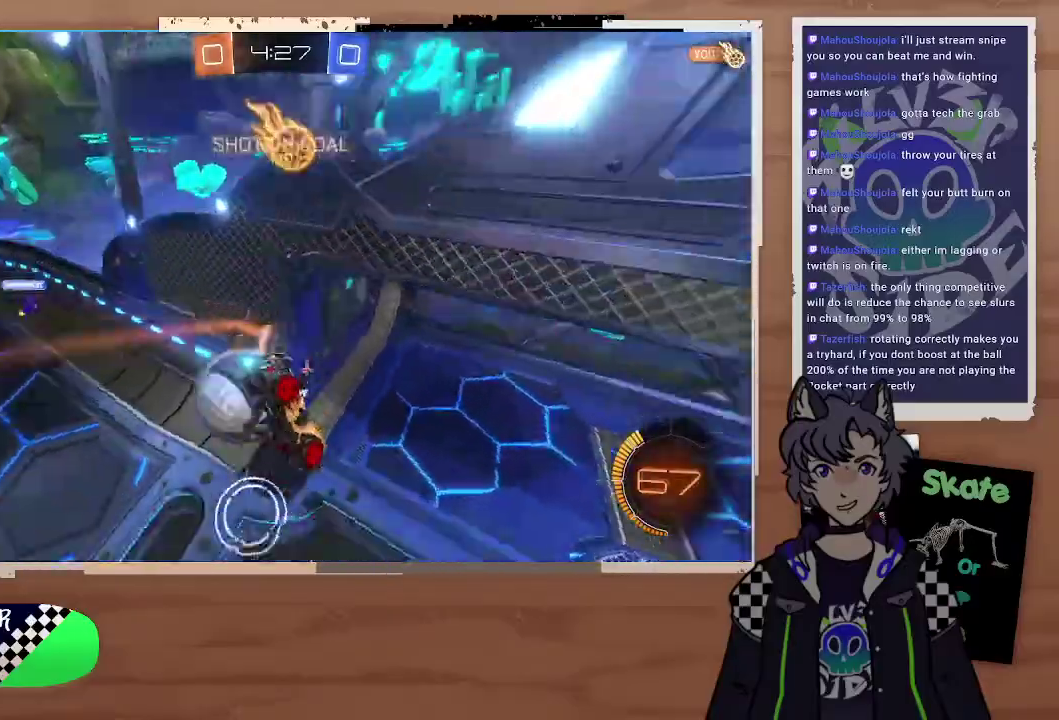
Gameplay with a controller (PlayStation layout); each line is a JSON object with the inputs held at the frame after it. "events" lists button and stick changes between this image and that frame as [ms after this image, input, new state], when the widget could be followed in between. Not read: L1.
{"buttons": ["R2"], "left_stick": "center", "right_stick": "center", "events": [[133, "left_stick", "down-right"], [200, "left_stick", "right"], [333, "R2", "down"], [333, "left_stick", "center"], [433, "left_stick", "down-right"], [500, "left_stick", "center"]]}
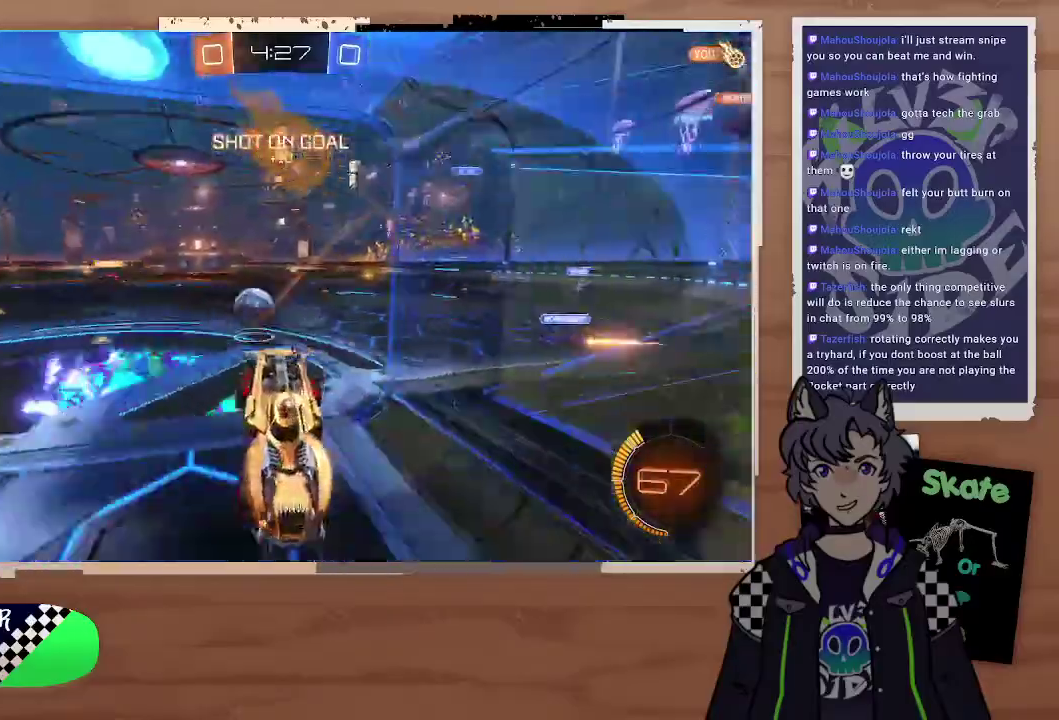
{"buttons": ["R2"], "left_stick": "right", "right_stick": "center", "events": [[133, "left_stick", "right"]]}
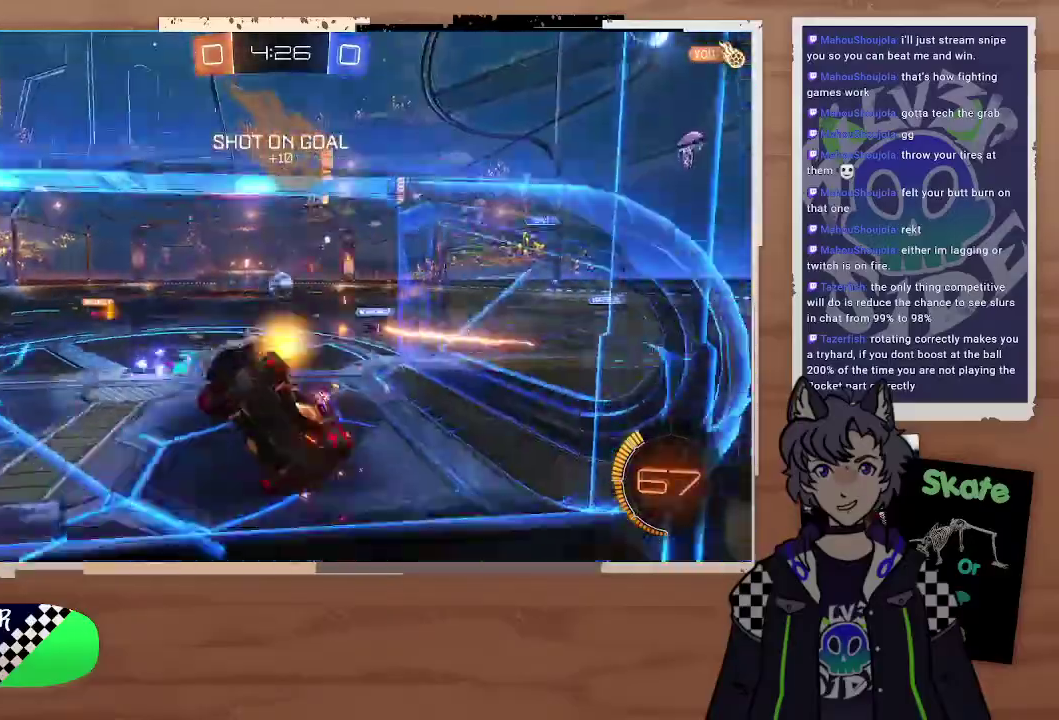
{"buttons": ["R2"], "left_stick": "right", "right_stick": "center", "events": []}
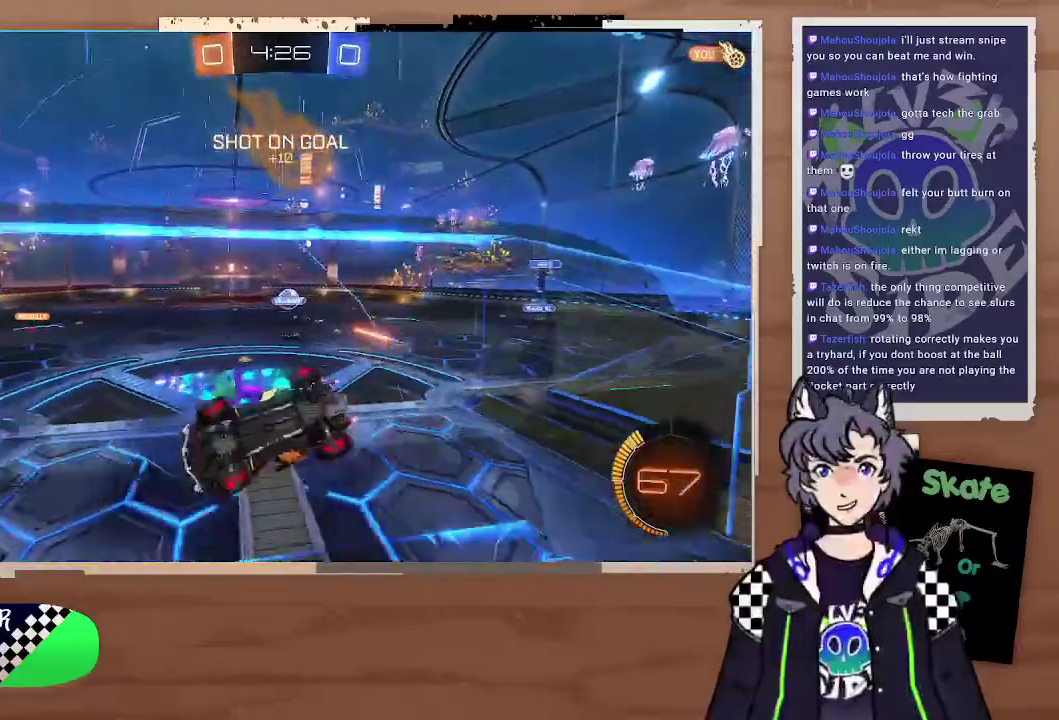
{"buttons": ["CIRCLE", "R2"], "left_stick": "center", "right_stick": "center", "events": [[300, "TRIANGLE", "down"], [367, "TRIANGLE", "up"], [467, "CIRCLE", "down"], [500, "left_stick", "center"]]}